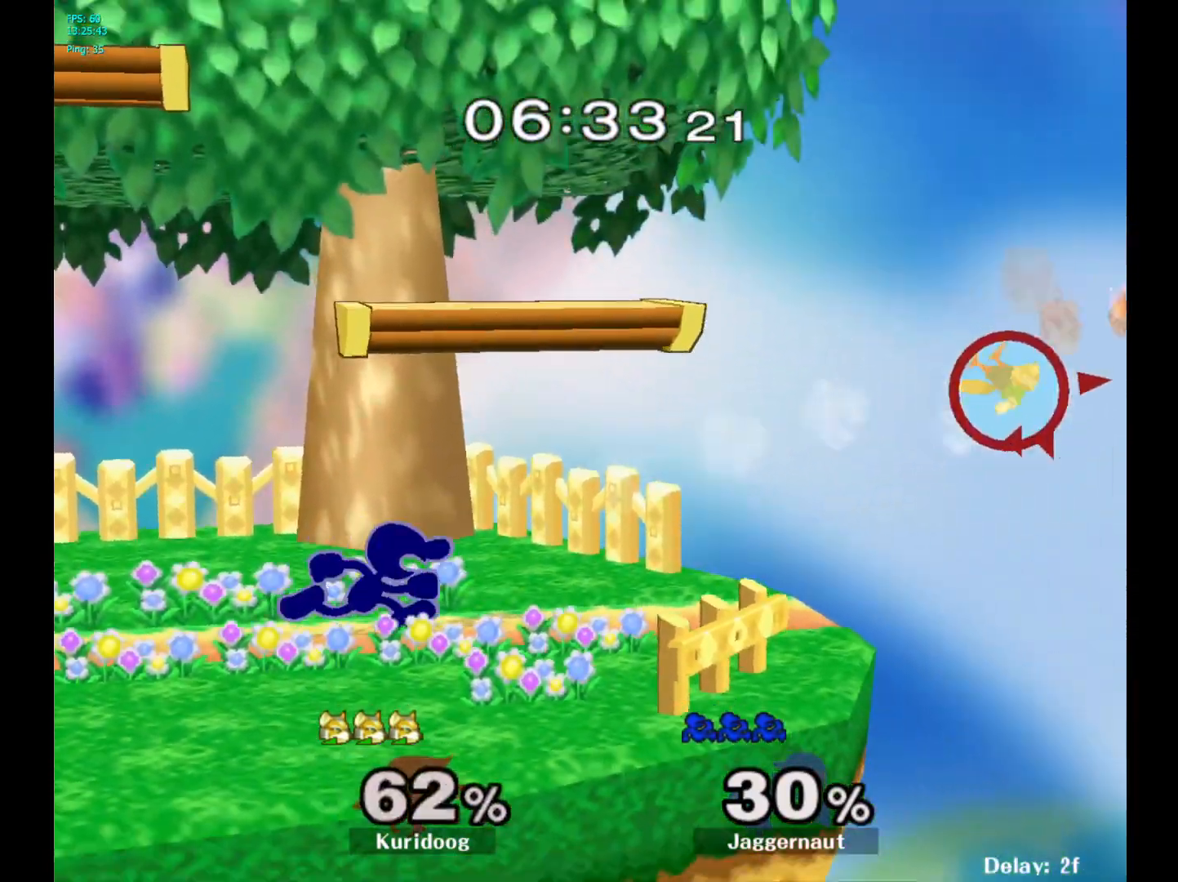
Gameplay with a controller (Nintendo layout); each line is a JSON object with the inputs held at the frame after it (dt_ms = milliseconds from this image to that frame). "events" lists button and stick changes between this image and that frame as [ms after this image, input, new state], when the widget could be followed in between. Not read: L3 R3.
{"dt_ms": 500, "buttons": [], "left_stick": "center", "right_stick": "center", "events": [[217, "Y", "down"], [250, "left_stick", "down-left"], [300, "R1", "down"], [383, "Y", "up"], [383, "left_stick", "center"], [417, "R1", "up"]]}
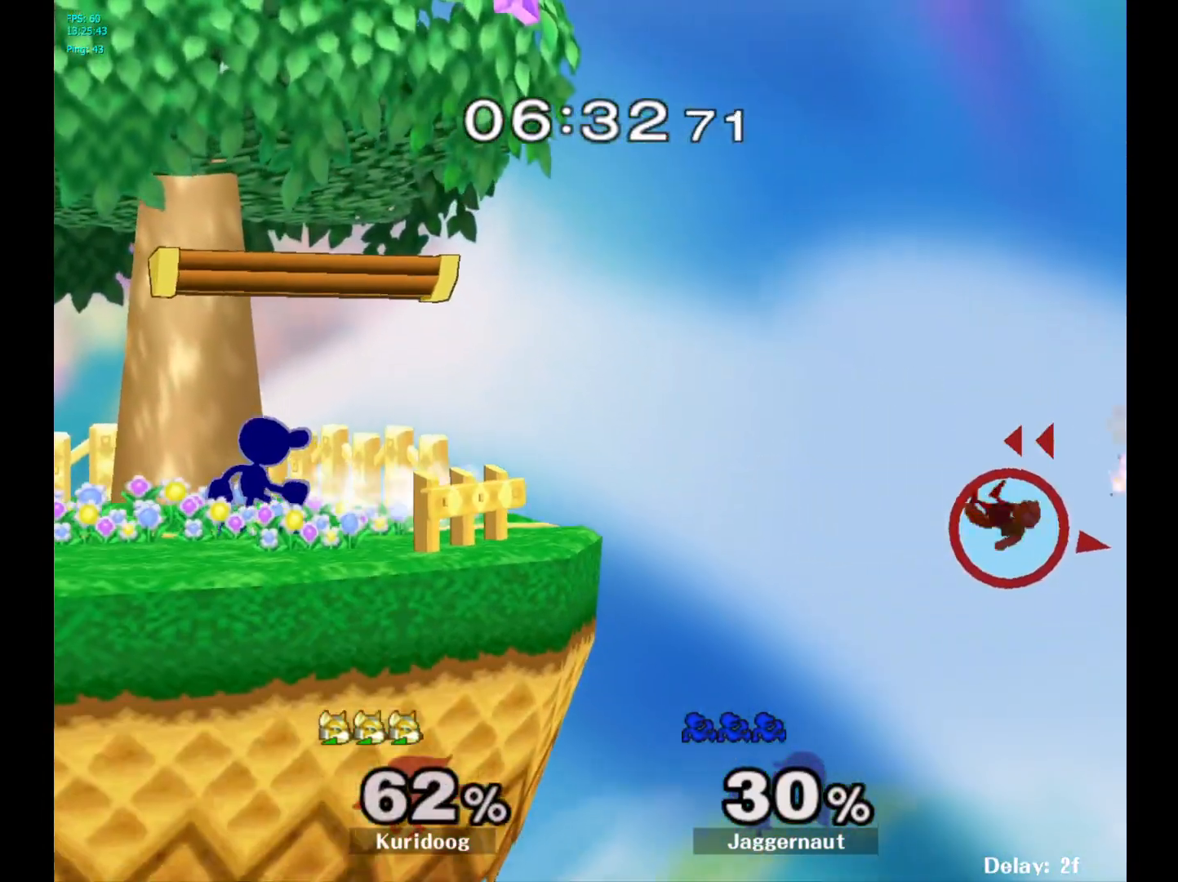
{"dt_ms": 500, "buttons": [], "left_stick": "center", "right_stick": "center", "events": [[17, "Y", "down"], [17, "left_stick", "right"], [83, "R1", "down"], [150, "Y", "up"], [200, "R1", "up"], [200, "left_stick", "center"]]}
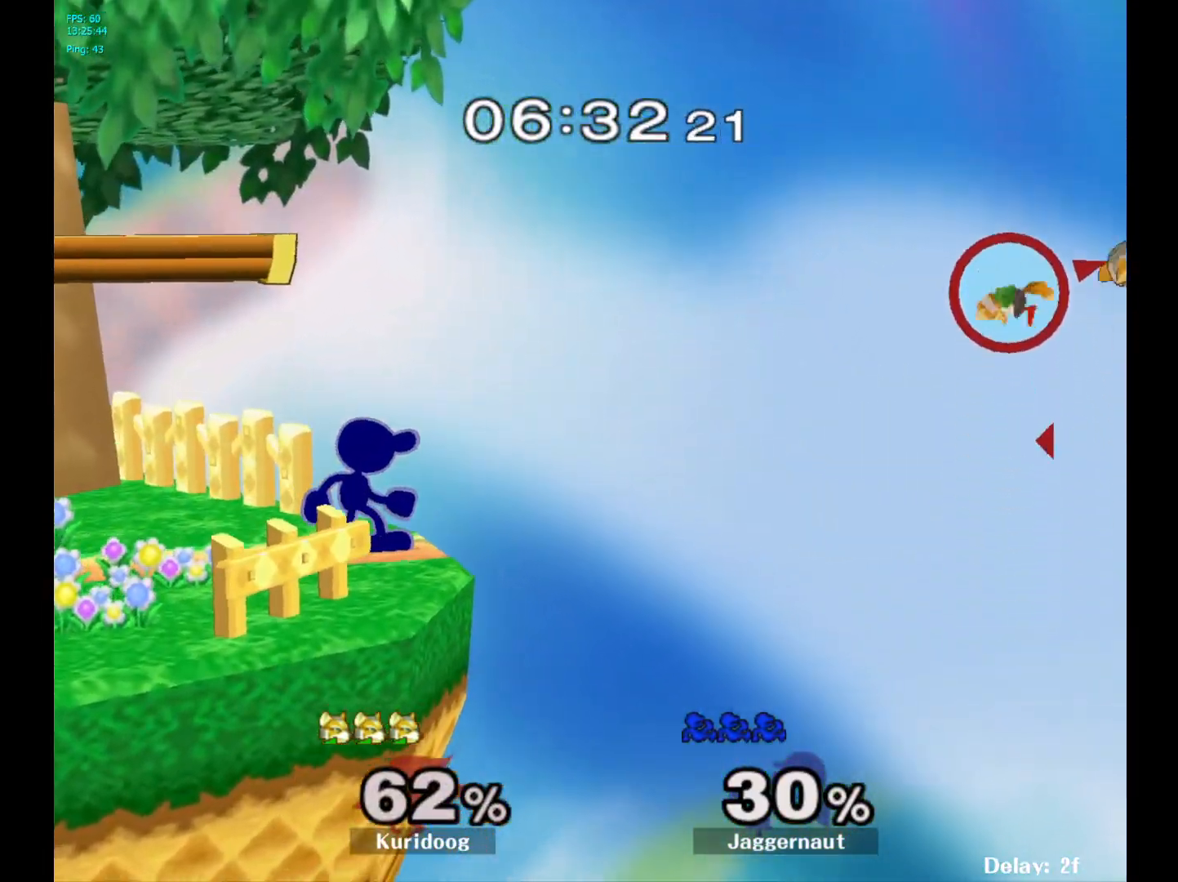
{"dt_ms": 500, "buttons": [], "left_stick": "down", "right_stick": "center", "events": [[333, "left_stick", "down"]]}
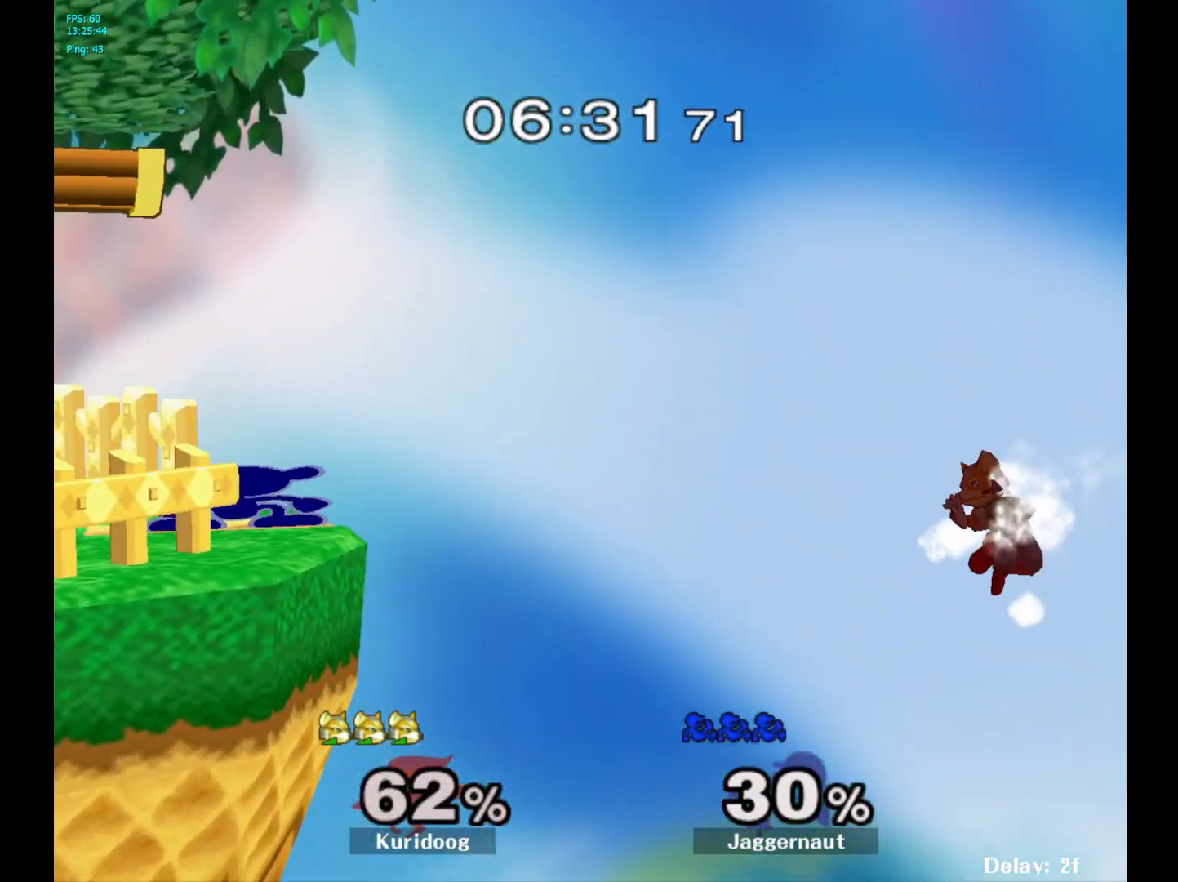
{"dt_ms": 500, "buttons": [], "left_stick": "center", "right_stick": "center", "events": [[33, "A", "down"], [167, "A", "up"], [267, "left_stick", "center"]]}
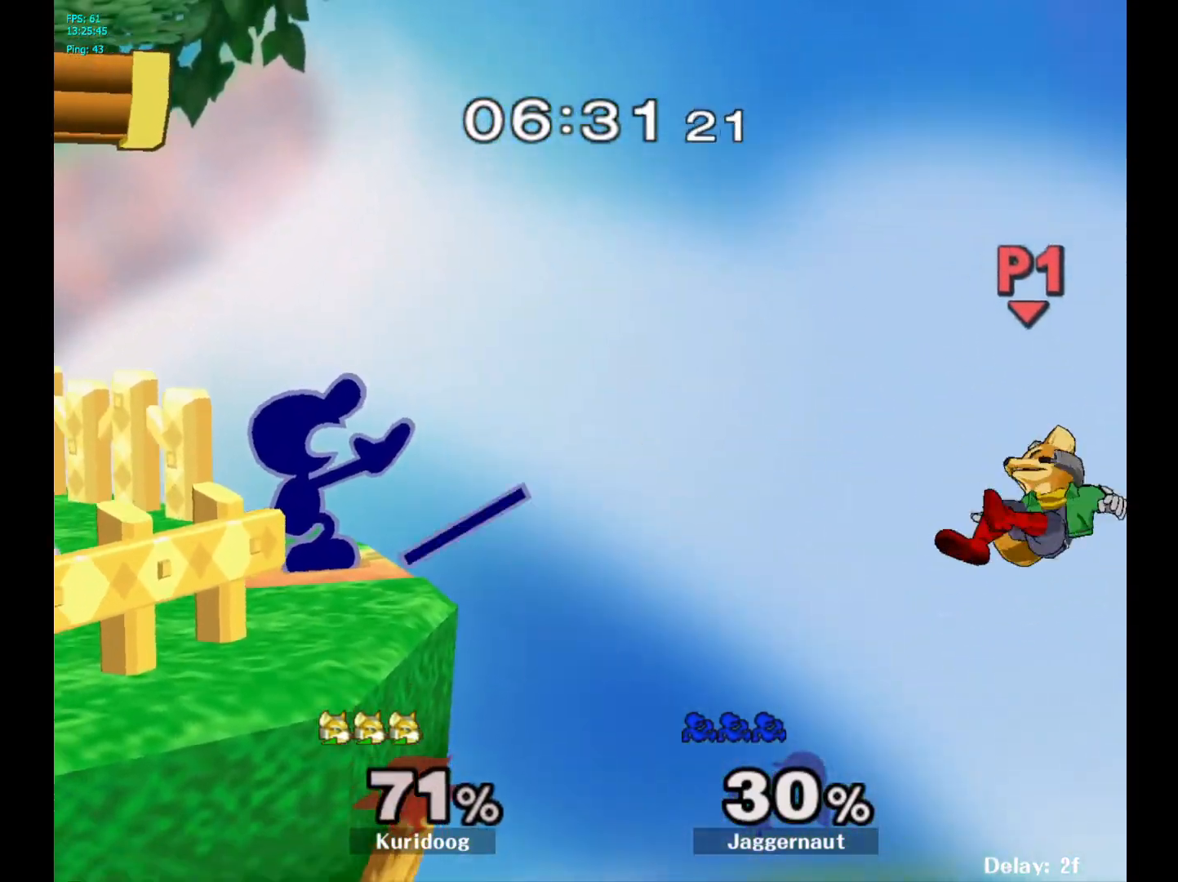
{"dt_ms": 500, "buttons": [], "left_stick": "right", "right_stick": "center", "events": [[267, "left_stick", "right"], [283, "Y", "down"], [333, "Y", "up"]]}
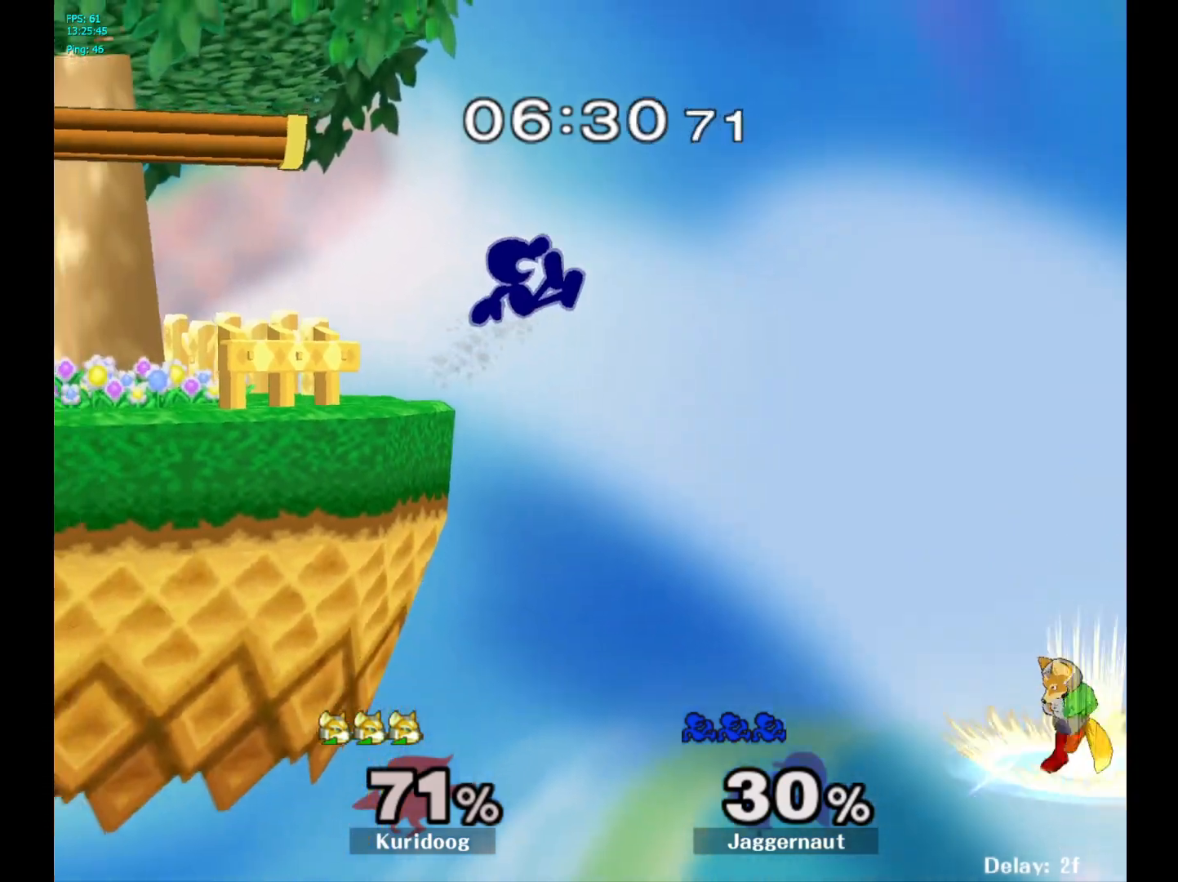
{"dt_ms": 500, "buttons": [], "left_stick": "right", "right_stick": "right"}
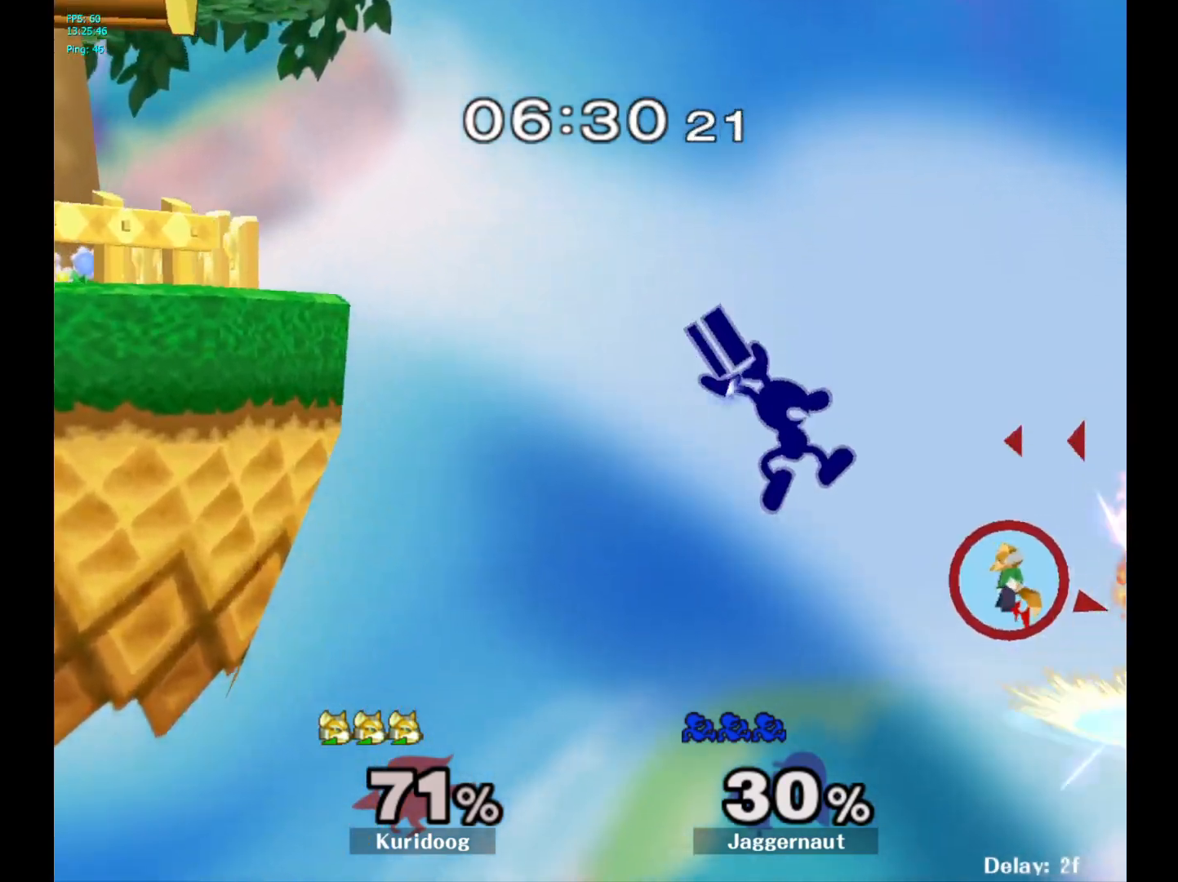
{"dt_ms": 500, "buttons": [], "left_stick": "left", "right_stick": "center", "events": [[50, "right_stick", "center"], [67, "left_stick", "left"]]}
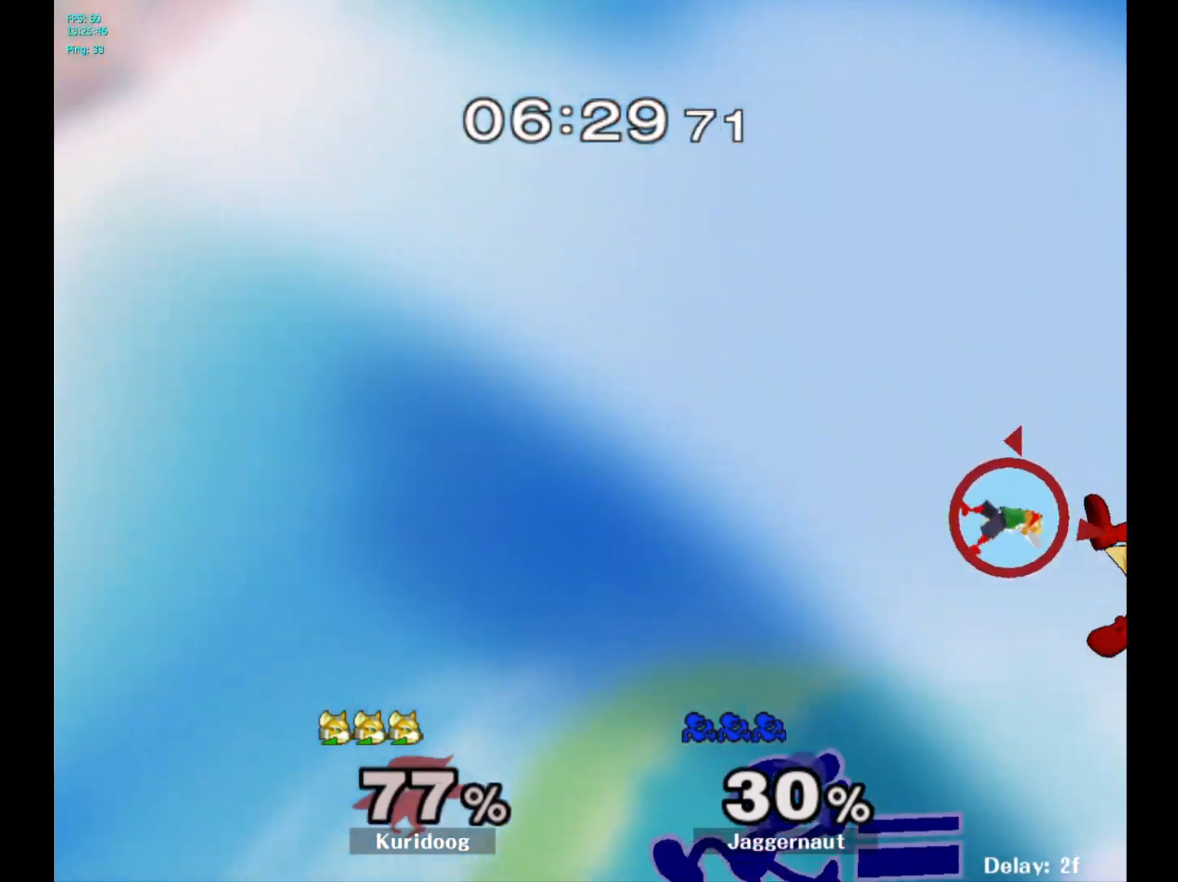
{"dt_ms": 500, "buttons": ["Y"], "left_stick": "up-left", "right_stick": "center", "events": [[267, "Y", "down"], [317, "left_stick", "up-left"], [333, "Y", "up"], [417, "Y", "down"]]}
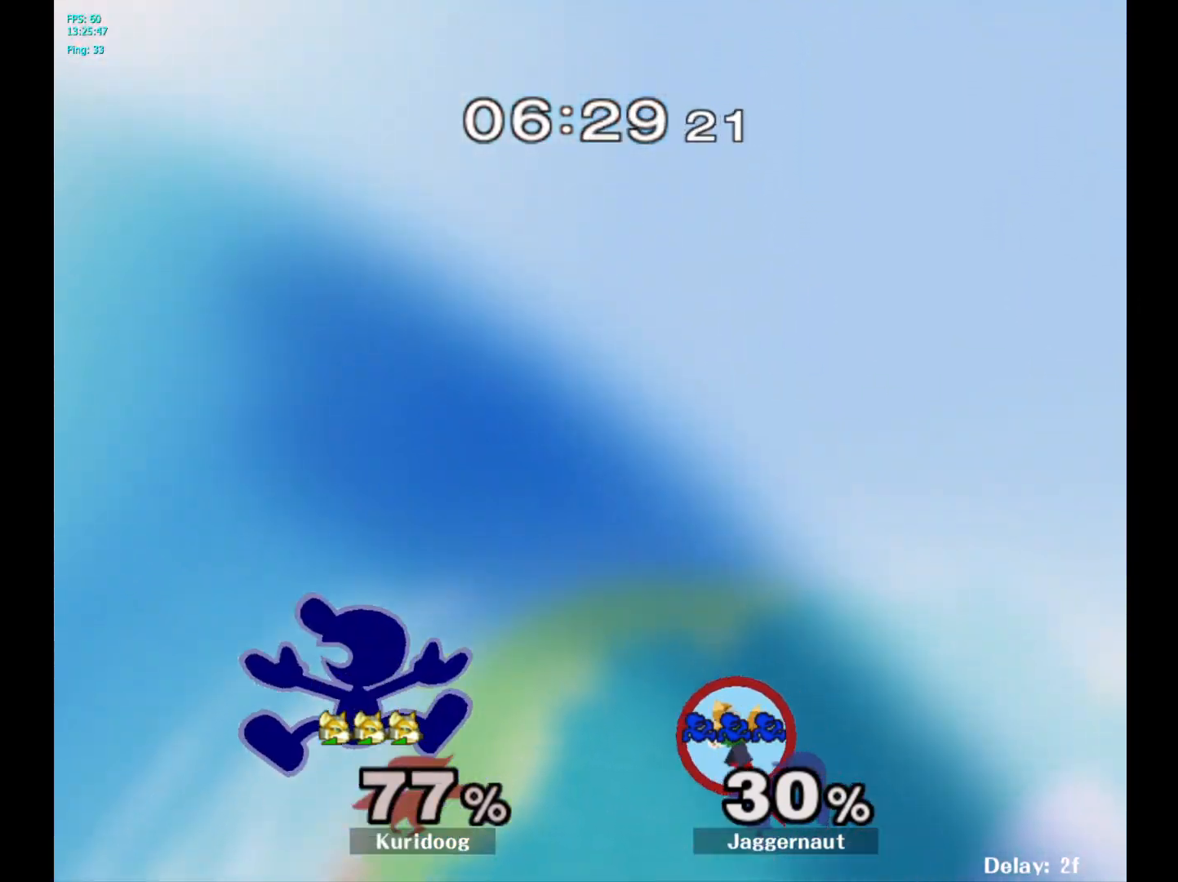
{"dt_ms": 500, "buttons": [], "left_stick": "up-right", "right_stick": "center", "events": [[67, "Y", "up"], [133, "B", "down"], [250, "B", "up"], [467, "left_stick", "up-right"]]}
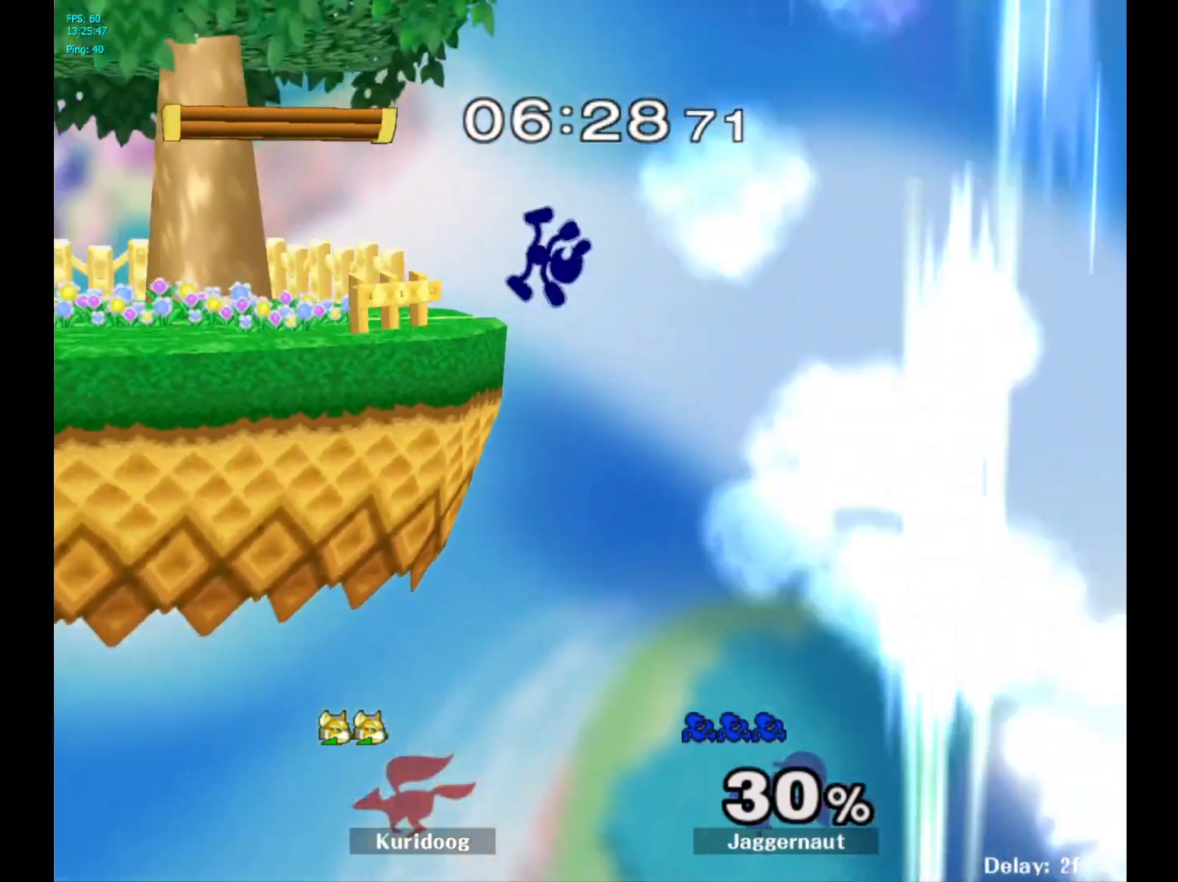
{"dt_ms": 500, "buttons": [], "left_stick": "center", "right_stick": "center", "events": [[133, "left_stick", "center"]]}
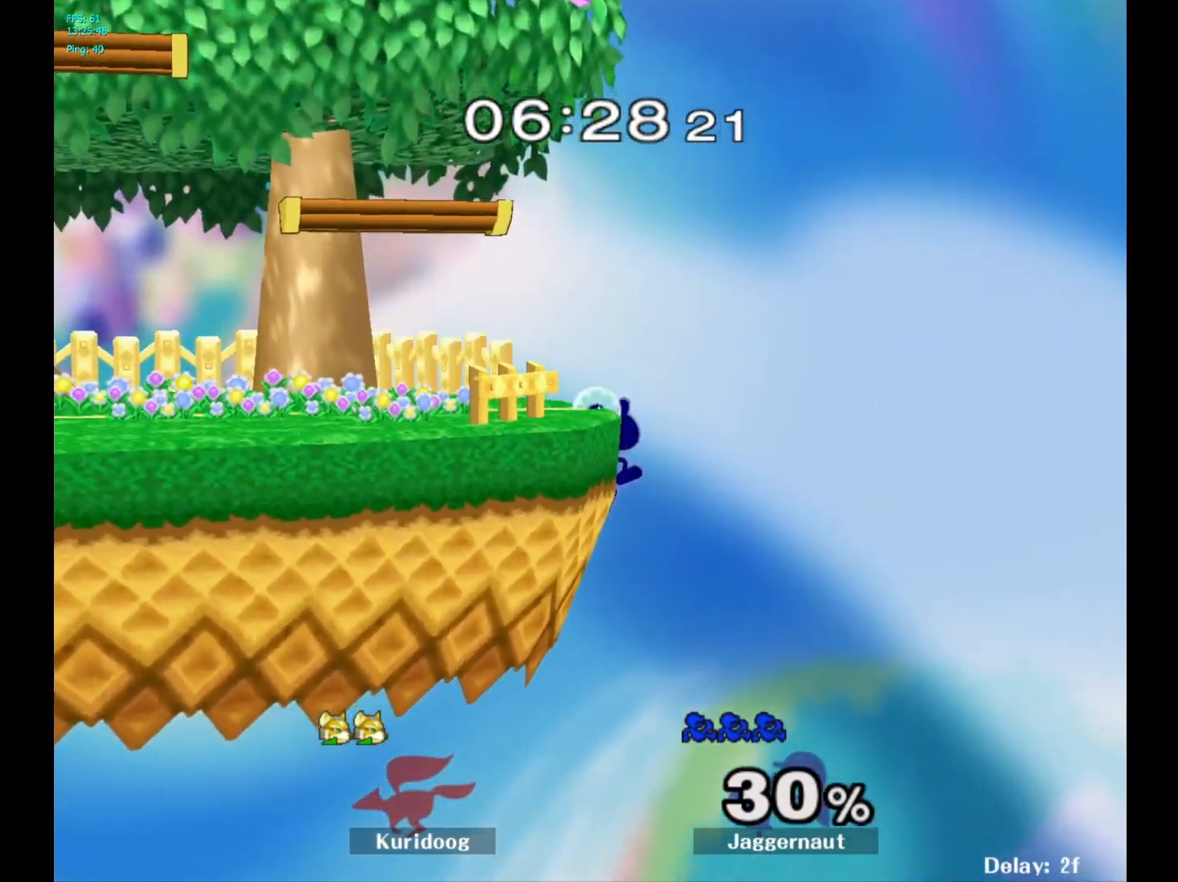
{"dt_ms": 500, "buttons": ["R1"], "left_stick": "center", "right_stick": "center", "events": [[67, "left_stick", "right"], [133, "left_stick", "left"], [167, "Y", "down"], [233, "left_stick", "down-left"], [367, "R1", "down"], [433, "Y", "up"], [483, "left_stick", "center"]]}
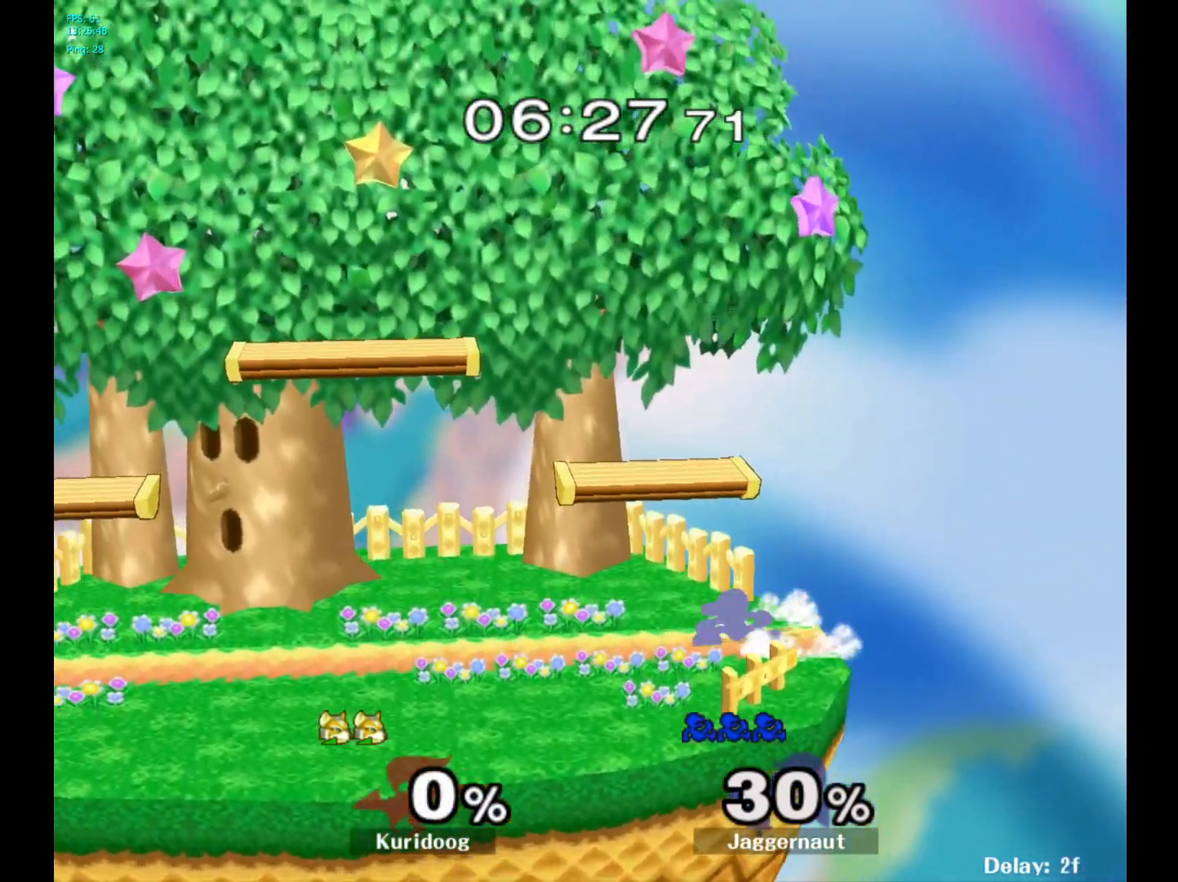
{"dt_ms": 1000, "buttons": ["R1"], "left_stick": "down-left", "right_stick": "center"}
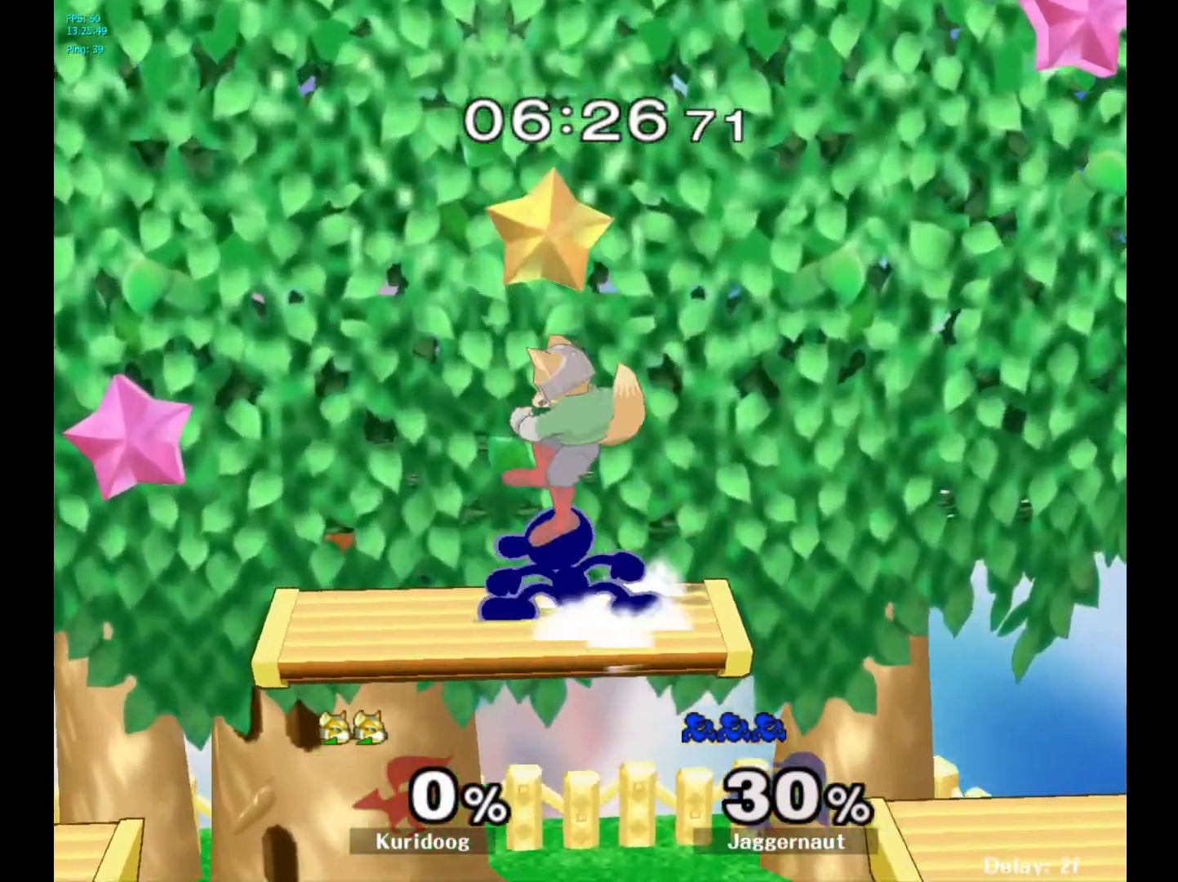
{"dt_ms": 500, "buttons": [], "left_stick": "left", "right_stick": "center", "events": [[33, "left_stick", "center"], [83, "R1", "up"], [150, "left_stick", "left"]]}
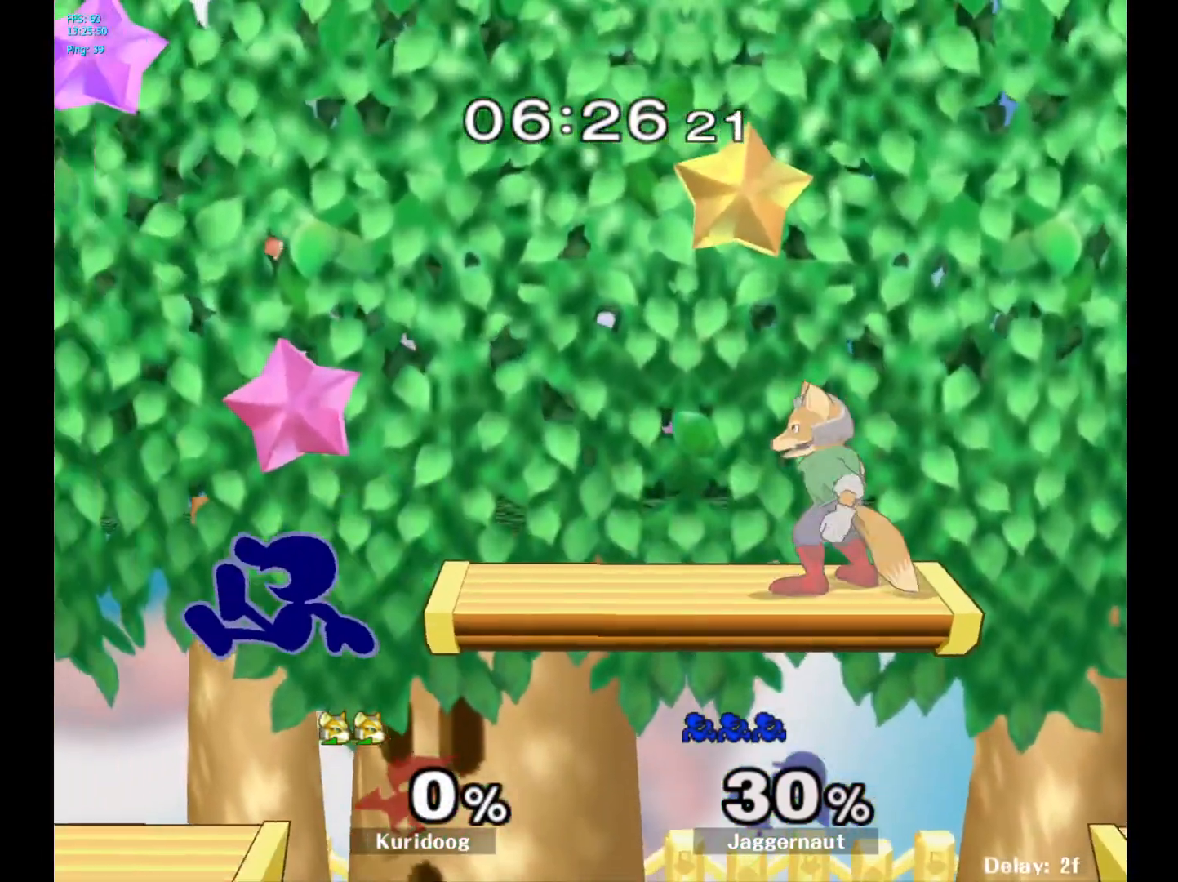
{"dt_ms": 500, "buttons": [], "left_stick": "center", "right_stick": "center", "events": [[67, "left_stick", "down"], [283, "R1", "down"], [450, "R1", "up"], [467, "left_stick", "center"]]}
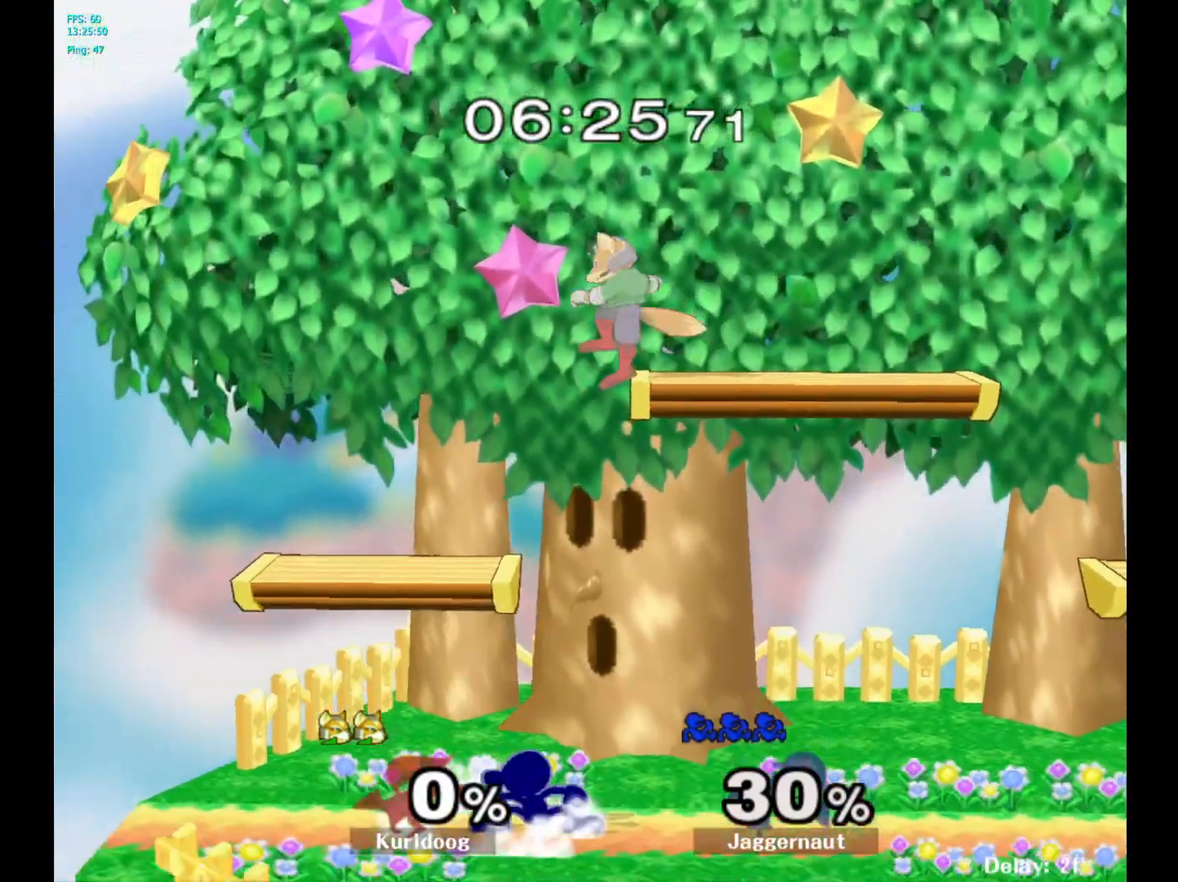
{"dt_ms": 500, "buttons": [], "left_stick": "left", "right_stick": "center", "events": [[133, "Y", "down"], [167, "left_stick", "down-left"], [200, "R1", "down"], [283, "Y", "up"], [300, "left_stick", "center"], [317, "R1", "up"], [417, "left_stick", "left"]]}
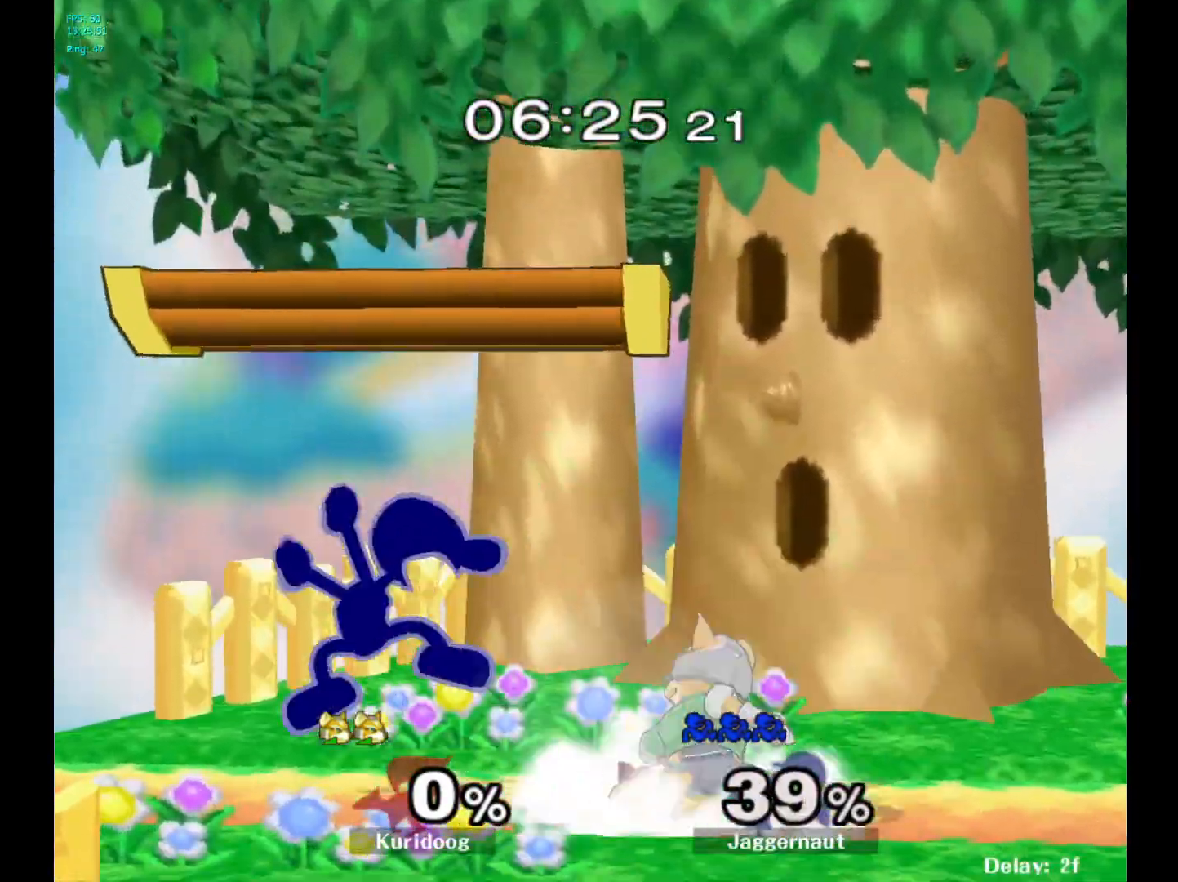
{"dt_ms": 500, "buttons": ["R1"], "left_stick": "center", "right_stick": "center", "events": [[67, "left_stick", "center"], [267, "R1", "down"]]}
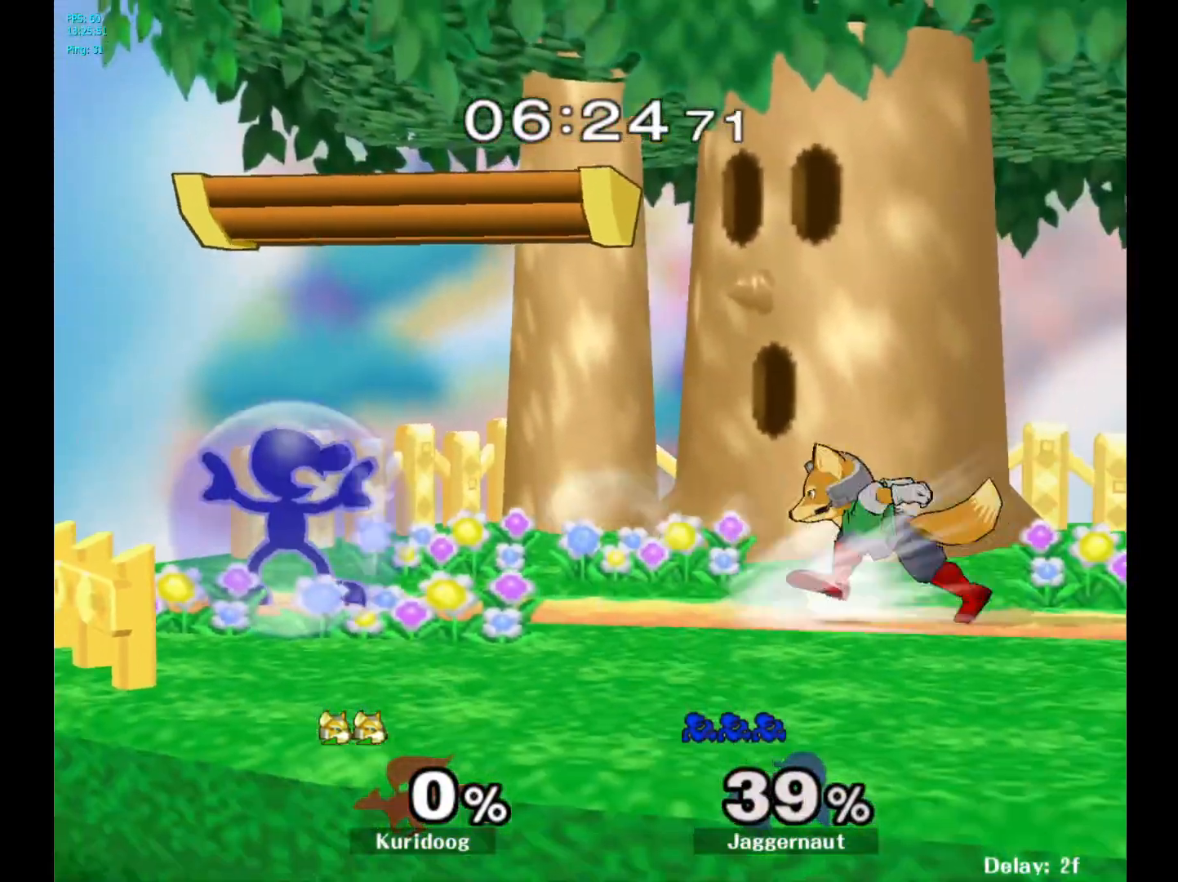
{"dt_ms": 500, "buttons": [], "left_stick": "right", "right_stick": "center", "events": [[33, "R1", "up"], [83, "Y", "down"], [83, "left_stick", "right"], [150, "R1", "down"], [233, "Y", "up"], [233, "left_stick", "center"], [267, "R1", "up"], [317, "left_stick", "right"]]}
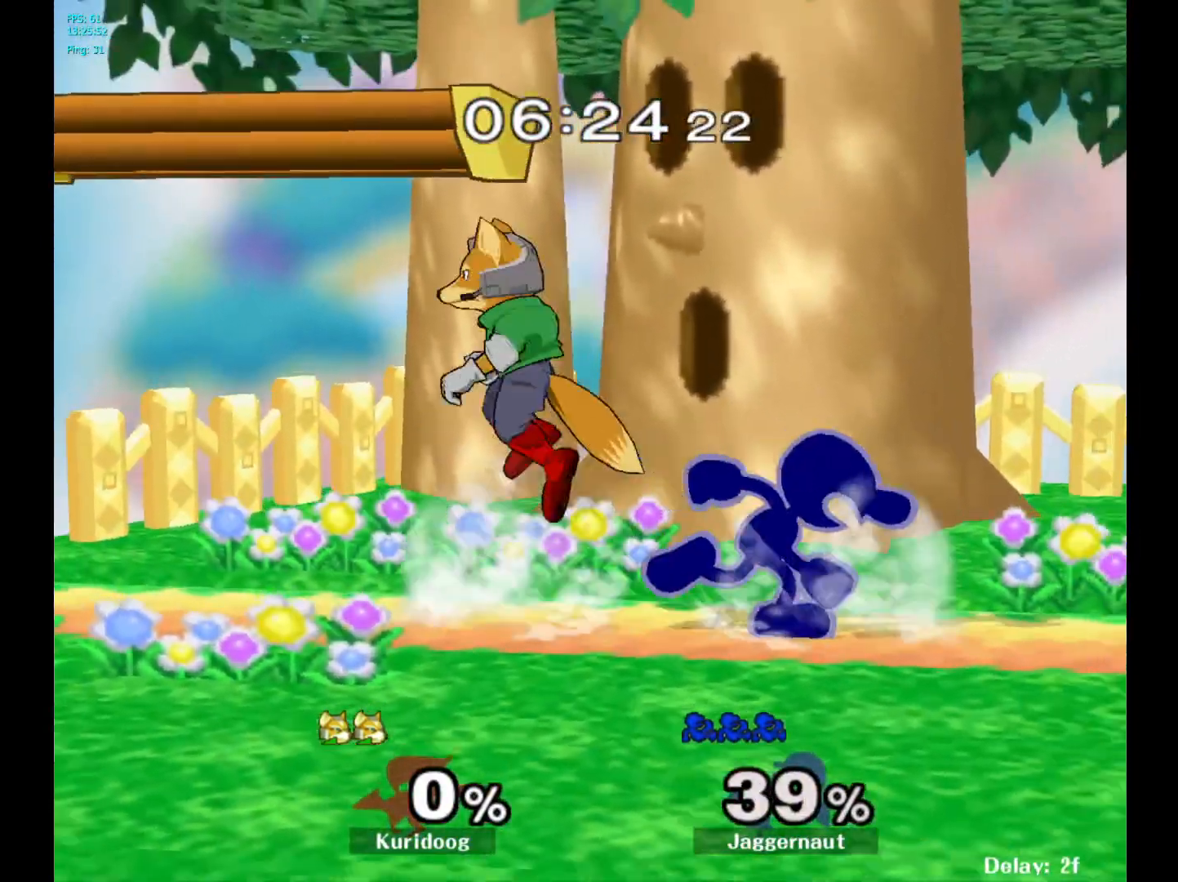
{"dt_ms": 500, "buttons": [], "left_stick": "center", "right_stick": "center", "events": [[200, "Y", "down"], [200, "left_stick", "left"], [250, "Y", "up"], [483, "left_stick", "center"]]}
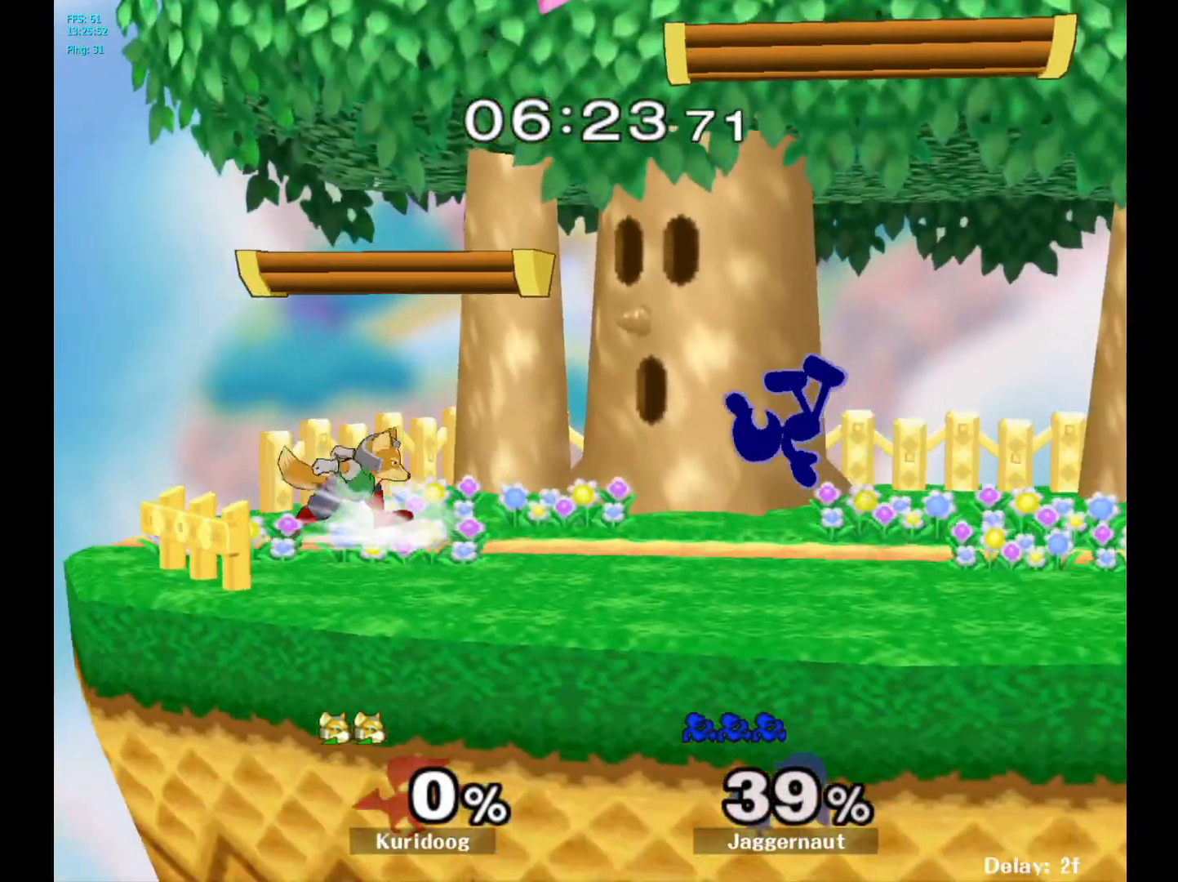
{"dt_ms": 500, "buttons": [], "left_stick": "center", "right_stick": "center", "events": [[133, "Y", "down"], [183, "left_stick", "right"], [200, "Y", "up"], [400, "left_stick", "center"]]}
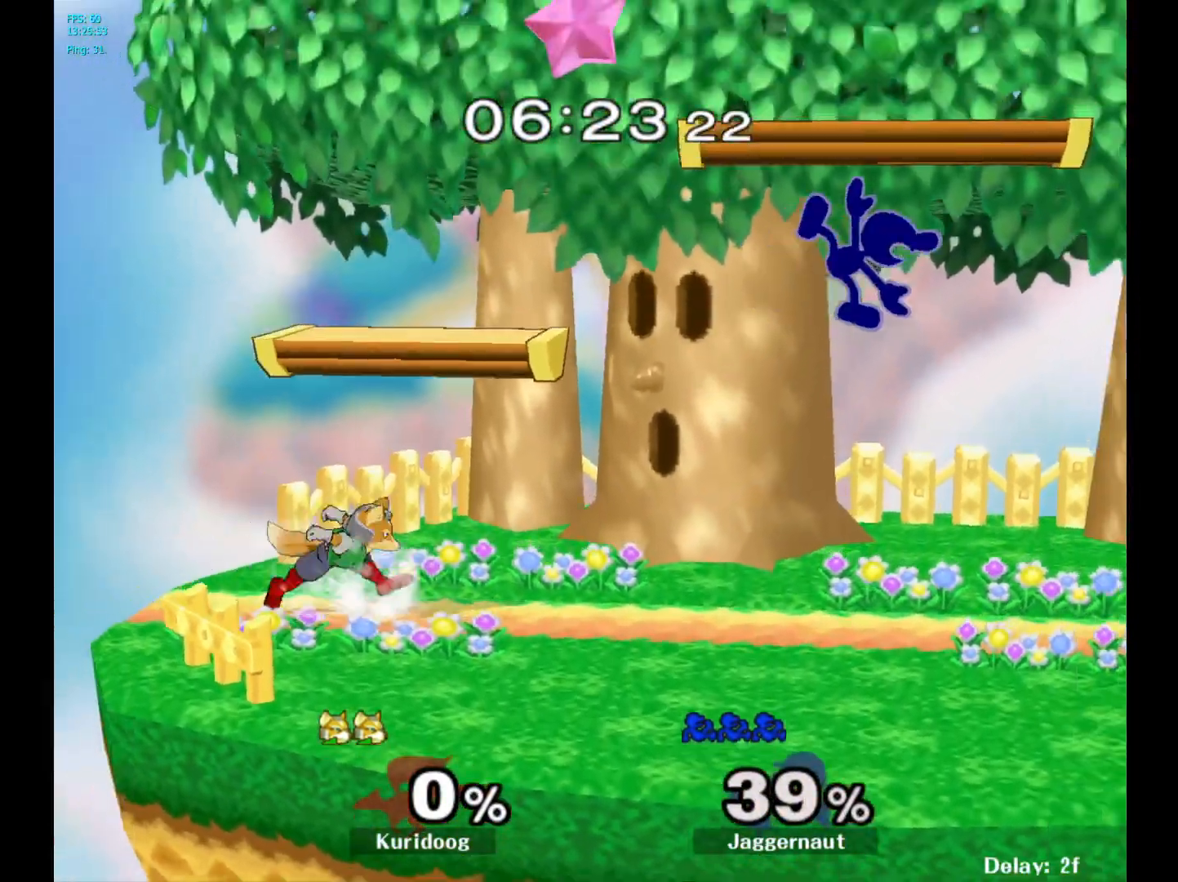
{"dt_ms": 500, "buttons": [], "left_stick": "center", "right_stick": "center", "events": [[50, "left_stick", "down"], [183, "left_stick", "right"], [267, "R1", "down"], [400, "R1", "up"], [417, "left_stick", "center"]]}
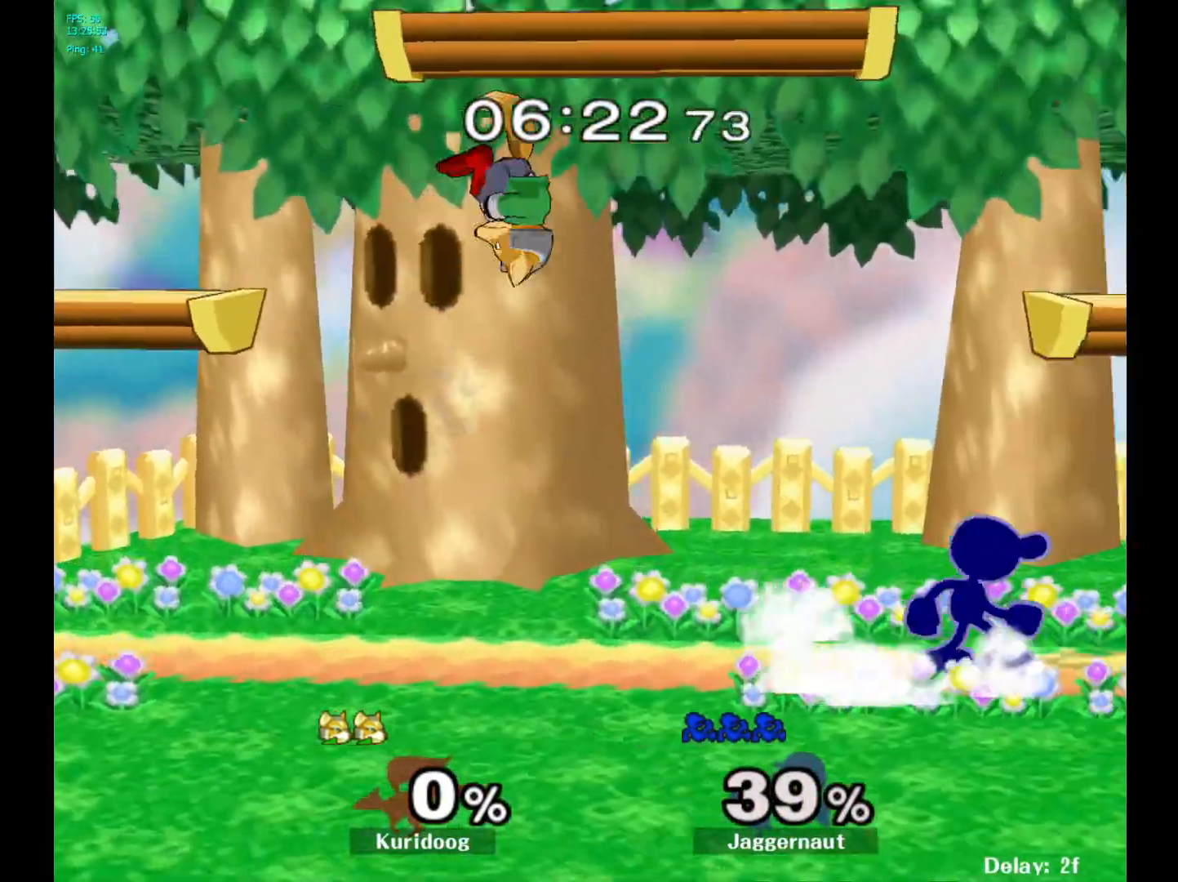
{"dt_ms": 500, "buttons": [], "left_stick": "up-left", "right_stick": "center", "events": [[133, "Y", "down"], [133, "left_stick", "left"], [183, "Y", "up"], [250, "A", "down"], [250, "left_stick", "center"], [350, "A", "up"], [450, "left_stick", "up-left"]]}
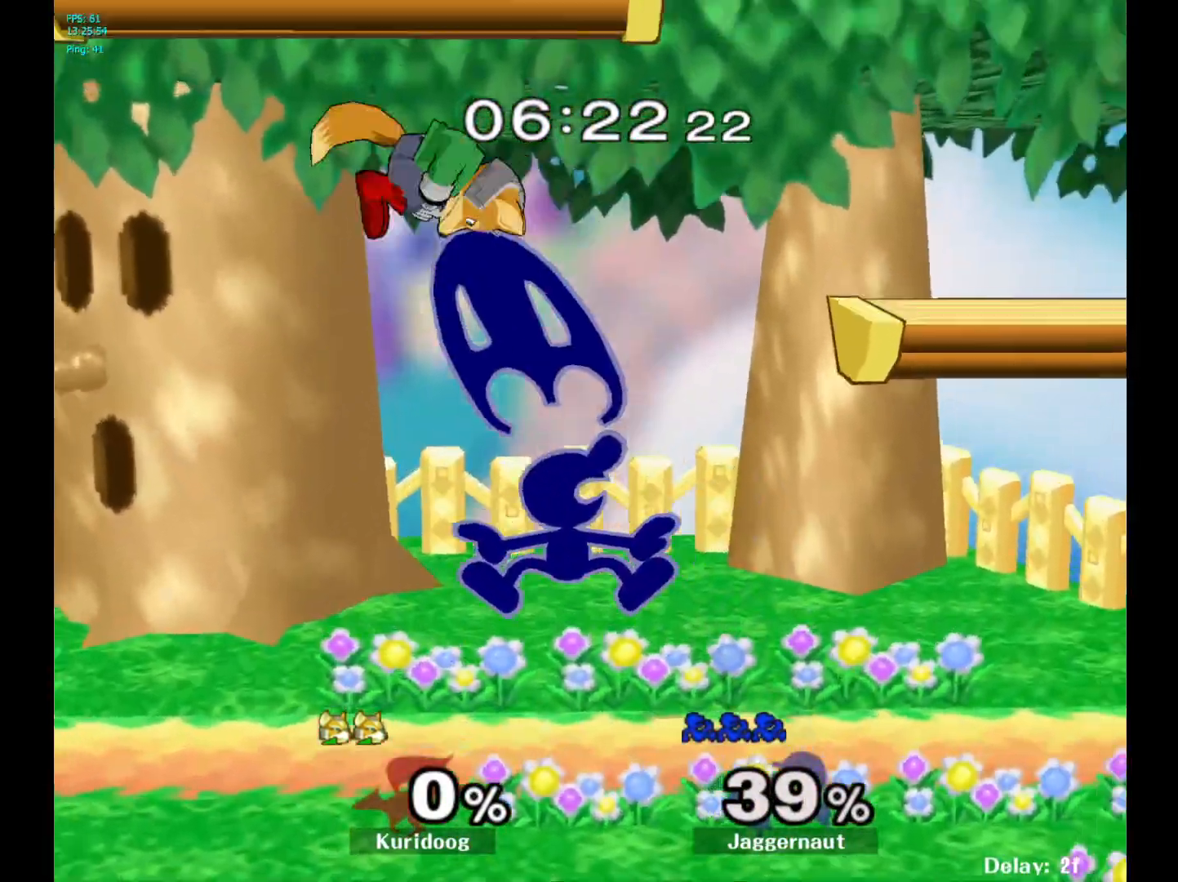
{"dt_ms": 500, "buttons": [], "left_stick": "down", "right_stick": "center", "events": [[17, "left_stick", "left"], [283, "R1", "down"], [383, "left_stick", "down"], [433, "R1", "up"]]}
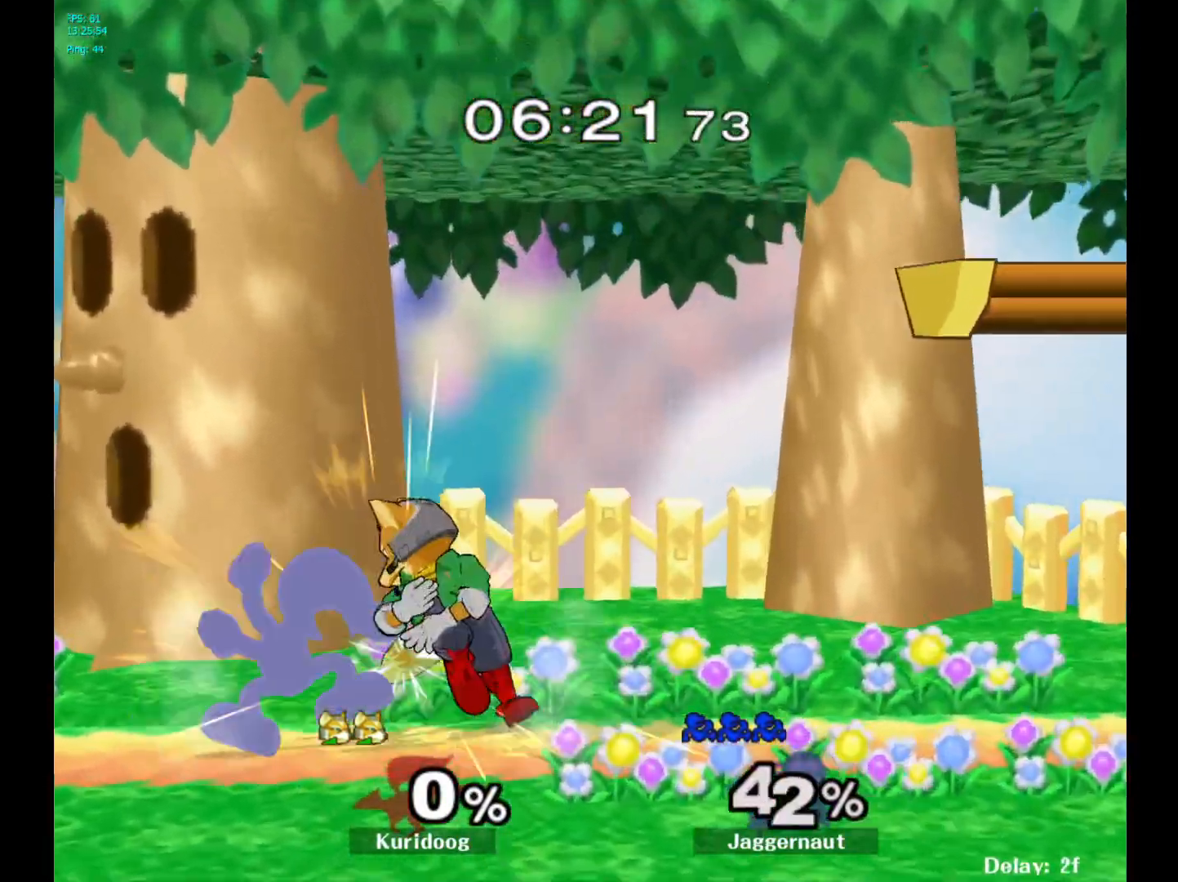
{"dt_ms": 500, "buttons": [], "left_stick": "down", "right_stick": "center", "events": [[50, "A", "down"], [150, "A", "up"], [217, "A", "down"], [300, "A", "up"], [350, "A", "down"], [467, "A", "up"]]}
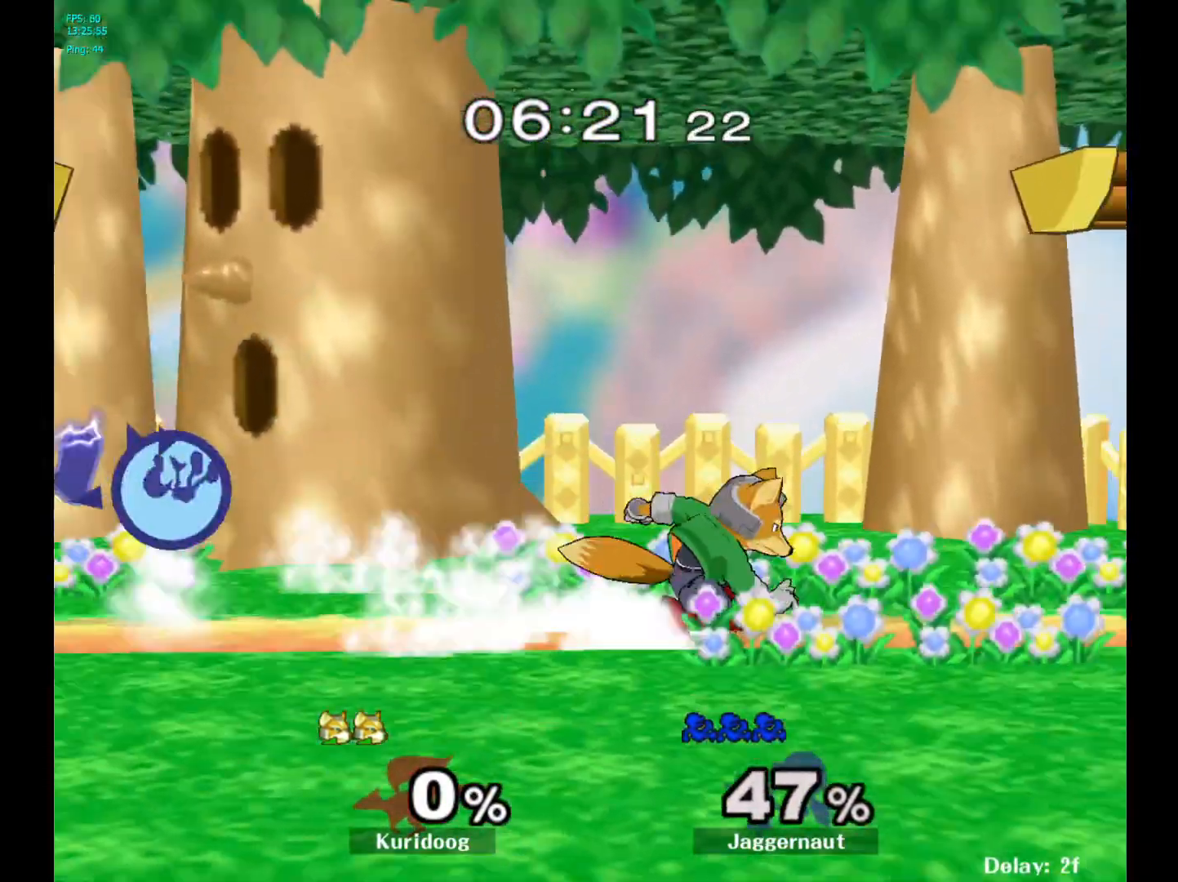
{"dt_ms": 500, "buttons": [], "left_stick": "center", "right_stick": "center", "events": [[83, "left_stick", "center"], [333, "left_stick", "up"], [433, "left_stick", "center"]]}
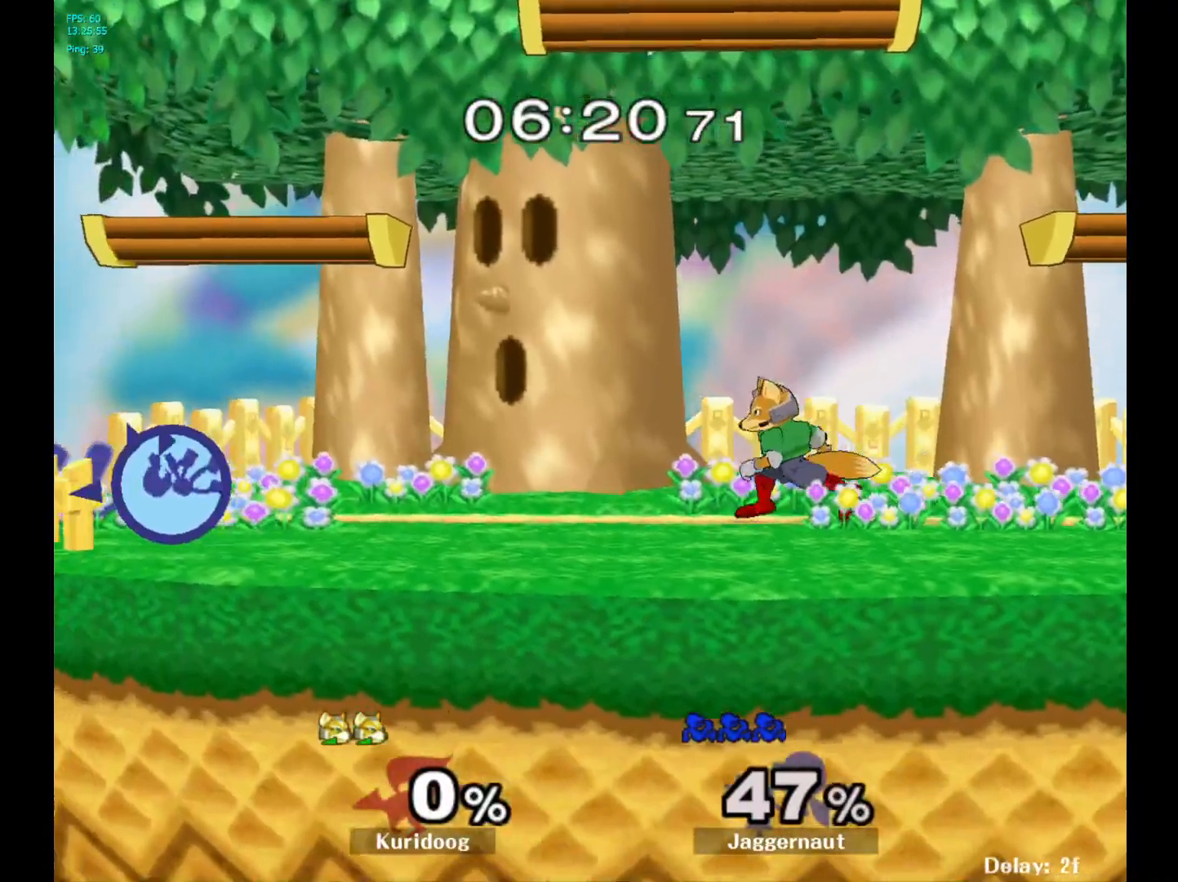
{"dt_ms": 500, "buttons": [], "left_stick": "down", "right_stick": "center", "events": [[83, "left_stick", "down"]]}
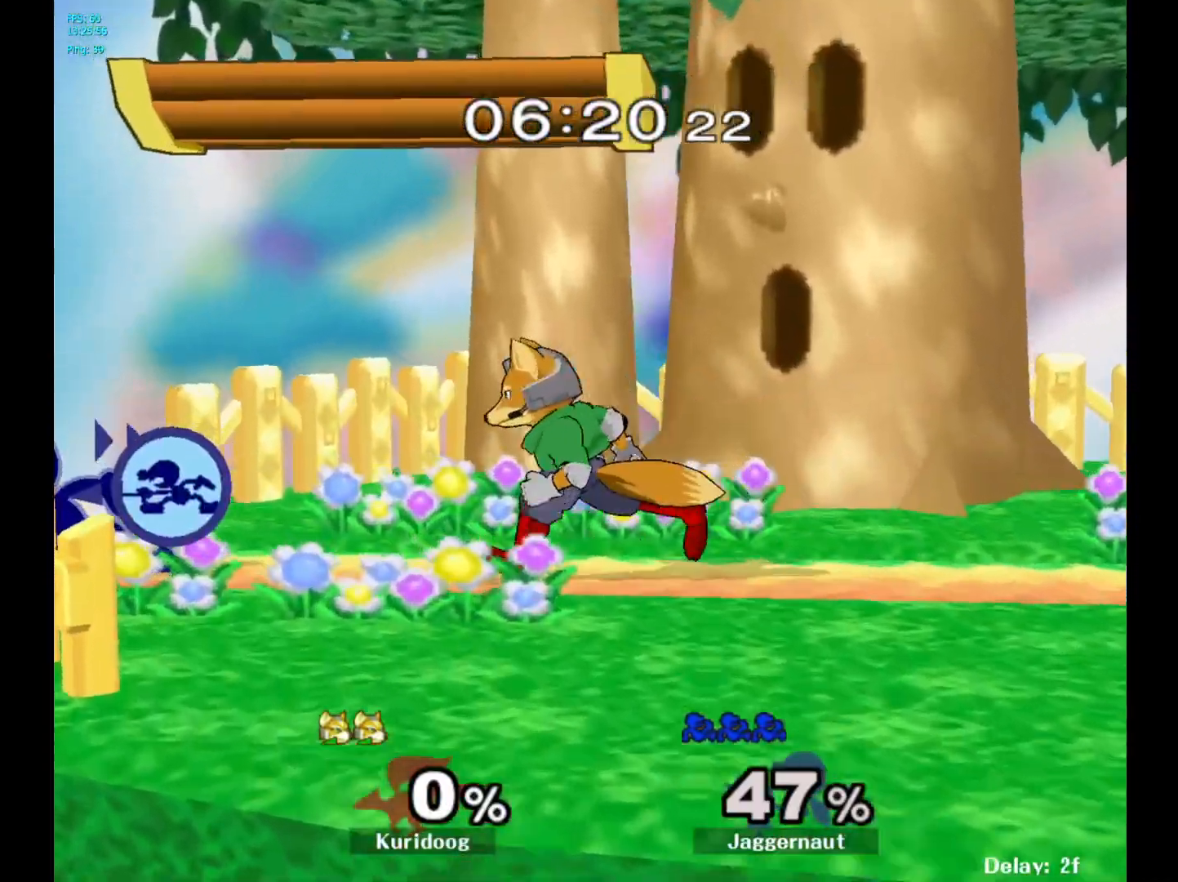
{"dt_ms": 500, "buttons": [], "left_stick": "center", "right_stick": "center", "events": [[17, "A", "down"], [133, "A", "up"], [167, "A", "down"], [250, "A", "up"], [283, "A", "down"], [417, "A", "up"], [500, "left_stick", "center"]]}
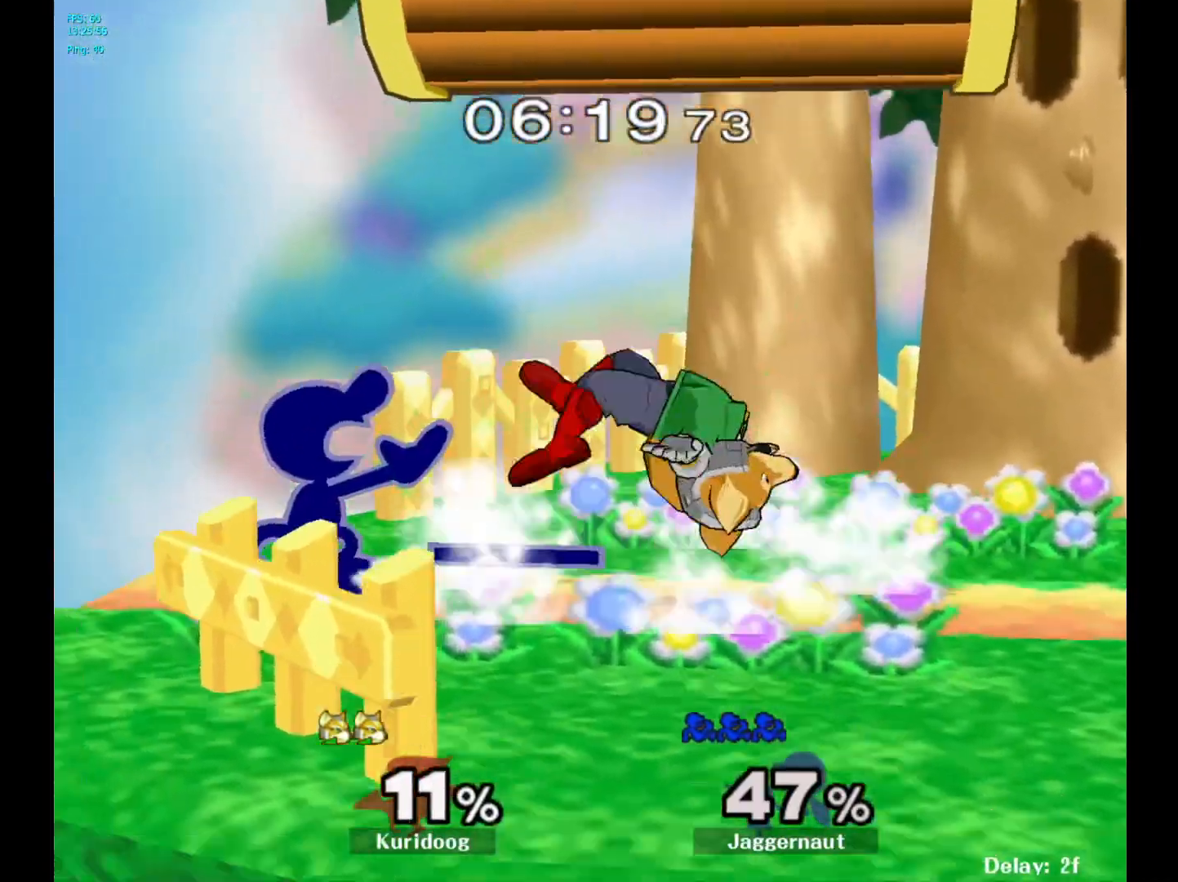
{"dt_ms": 500, "buttons": [], "left_stick": "right", "right_stick": "center", "events": [[183, "left_stick", "right"]]}
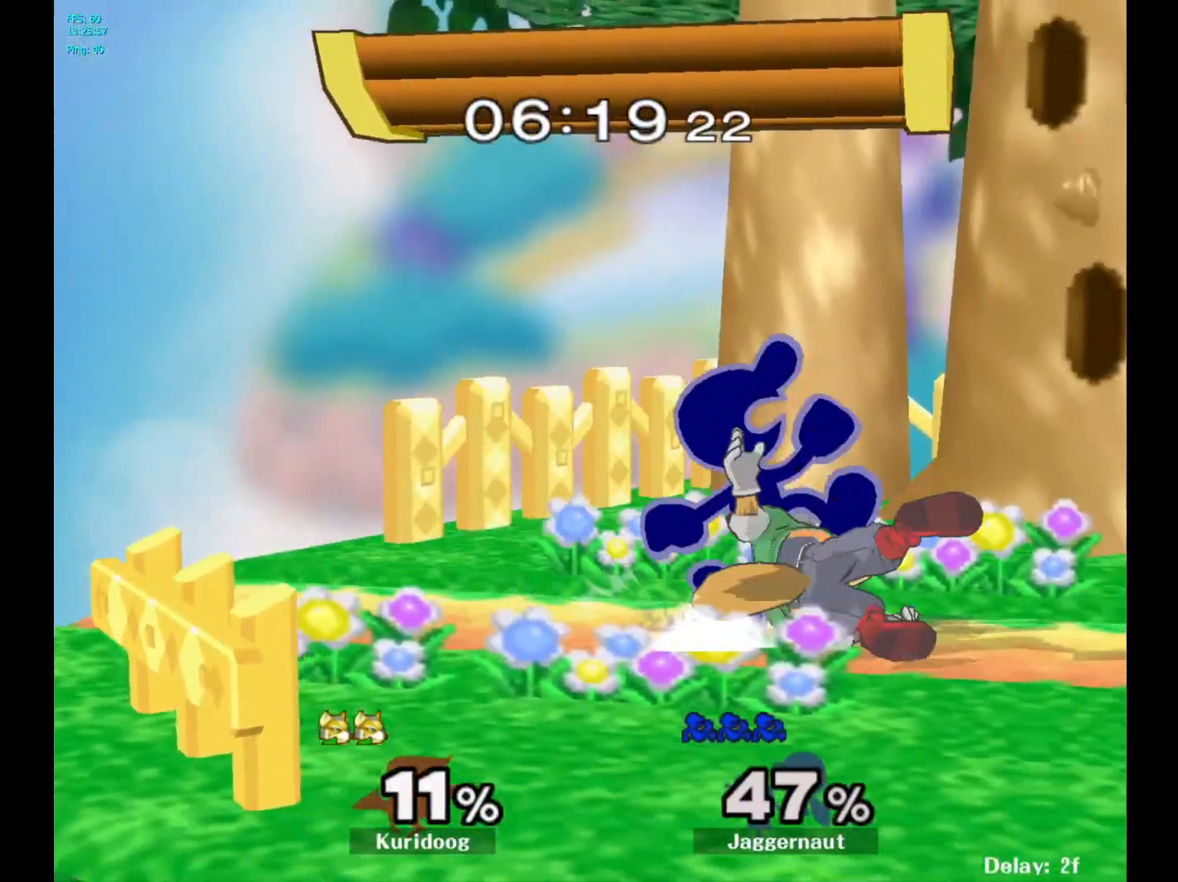
{"dt_ms": 500, "buttons": [], "left_stick": "center", "right_stick": "center", "events": [[200, "left_stick", "down"], [250, "A", "down"], [400, "A", "up"], [483, "left_stick", "center"]]}
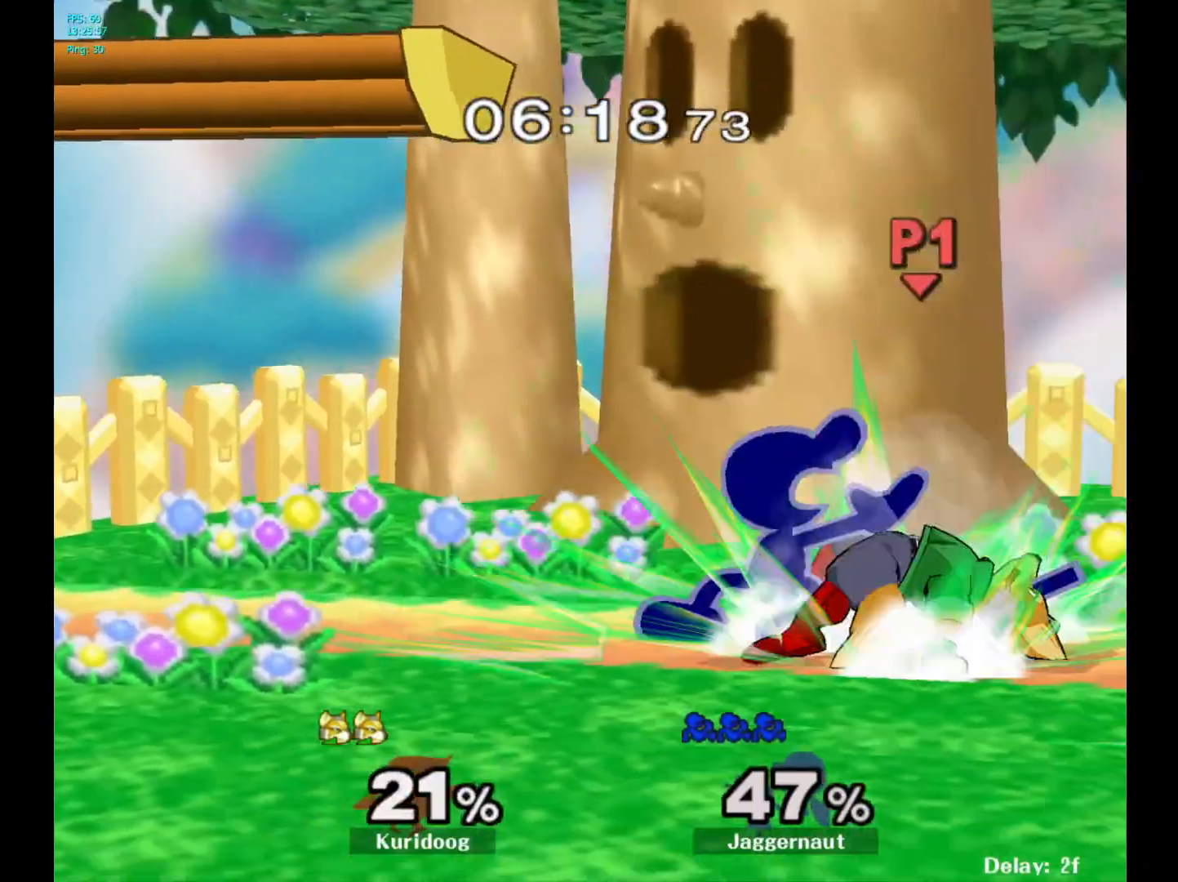
{"dt_ms": 500, "buttons": [], "left_stick": "center", "right_stick": "center", "events": [[350, "A", "down"], [417, "A", "up"]]}
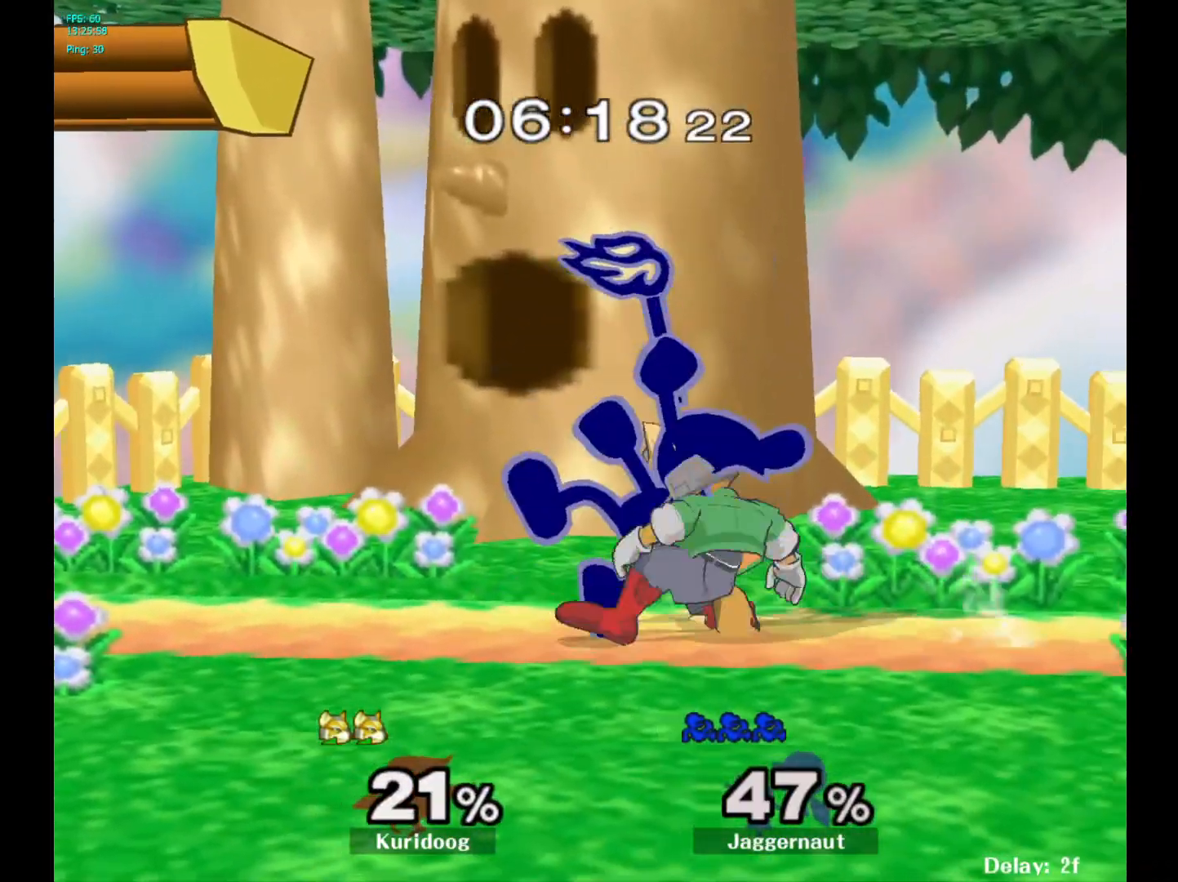
{"dt_ms": 500, "buttons": [], "left_stick": "center", "right_stick": "center", "events": []}
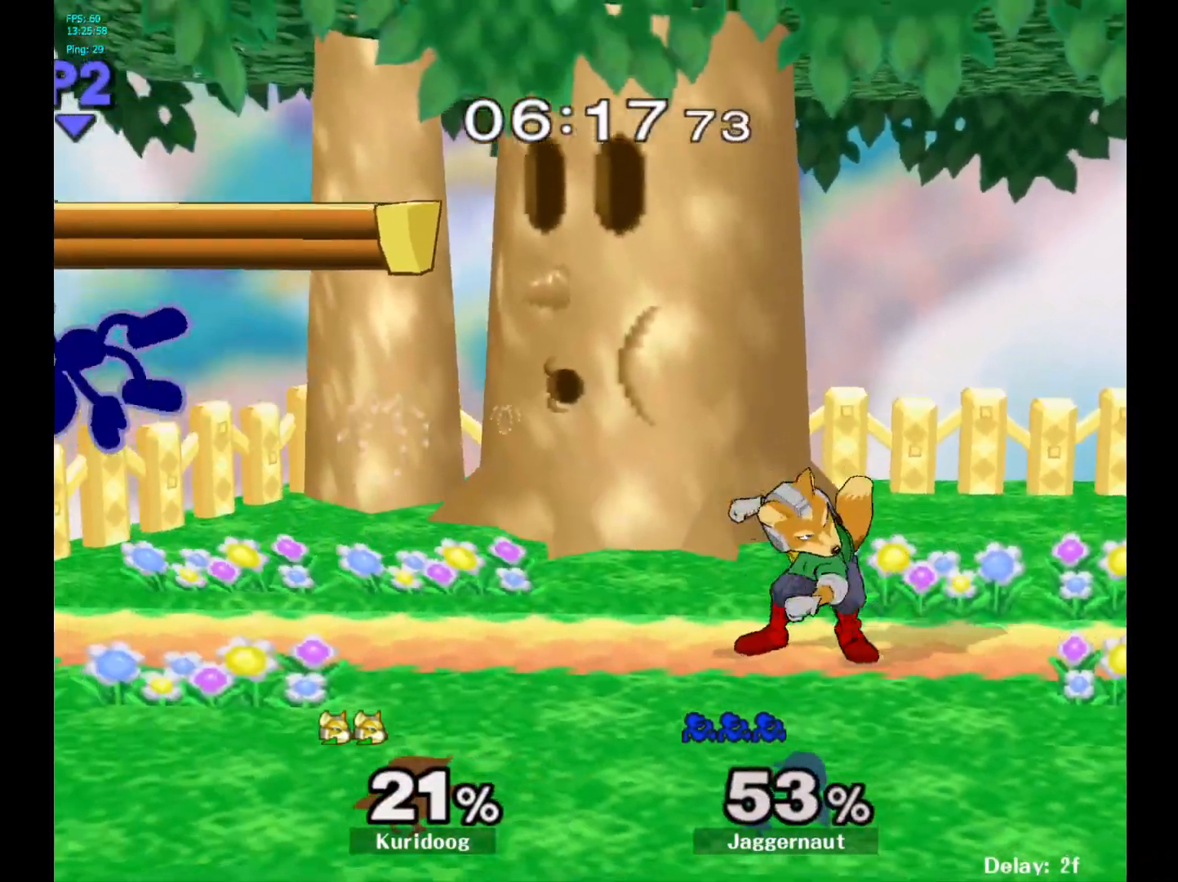
{"dt_ms": 500, "buttons": [], "left_stick": "right", "right_stick": "center", "events": [[117, "left_stick", "right"]]}